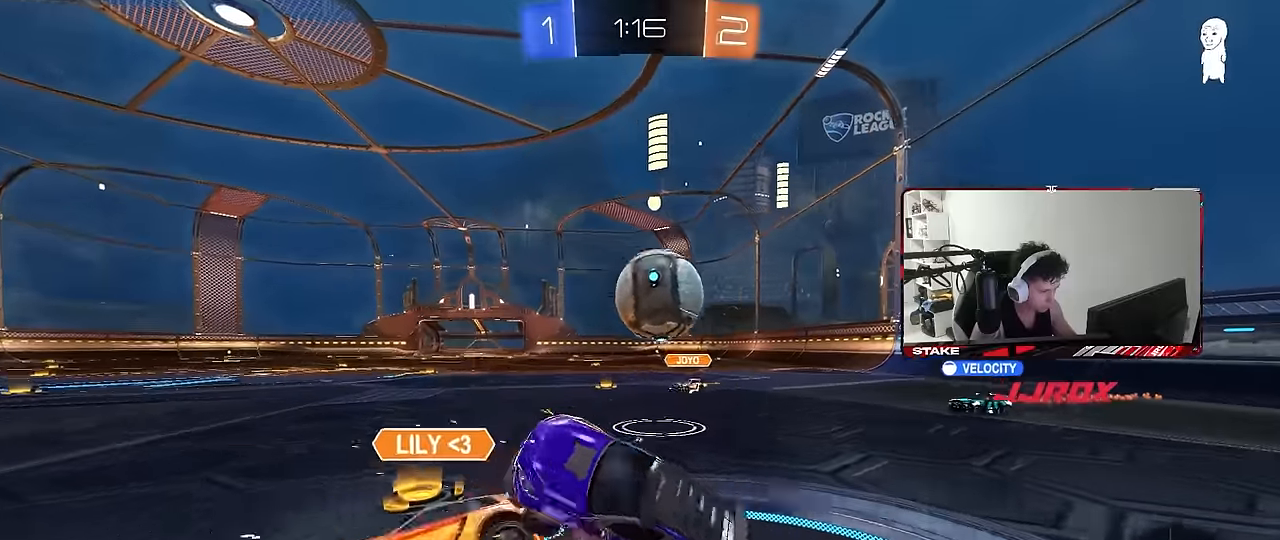
Gameplay with keyboard and mouse; each line is a JSON object with the keys and mouse buttons held at the frame after it. "events" lists presses ("down") and releases ("up") of "1", "2", "3", "4", "5", "a", "alt", "c", "caps_lock", "ctrl", "d", "e", "f", "g", "q", "r", "s", "shift", "space", "t", "tab", "v", "w", "x", "z", "mouse_left", "mouse_wheel" and "mouse_right" between this image and that frame as [ms after this image, input, new state], when the widget could be followed in between. "mouse_left", "mouse_wheel", "mouse_right" = the "left", "wheel", "right" buttons of the "mouse" list. No other keys are recorded. "wheel" means that the mouse wheel is clicked or scrolled. Mouse movement is not recorded.
{"keys": ["d"], "mouse": ["left", "right"], "events": [[67, "mouse_left", "up"], [117, "w", "up"], [217, "d", "up"], [267, "d", "down"], [267, "mouse_left", "down"], [500, "mouse_right", "down"]]}
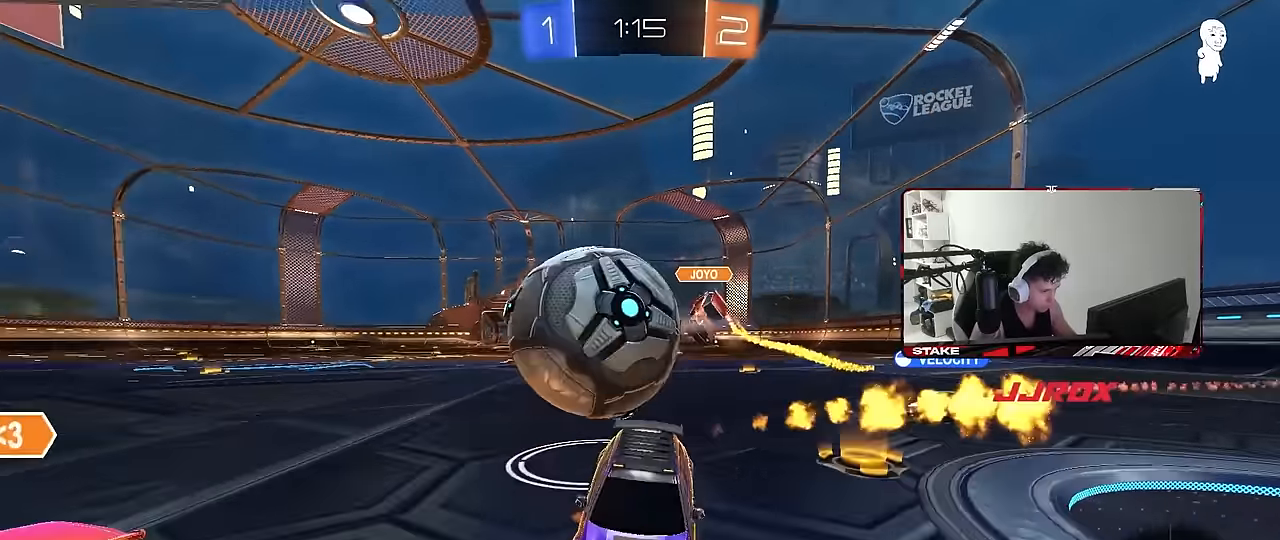
{"keys": ["shift"], "mouse": [], "events": [[50, "w", "down"], [67, "mouse_right", "up"], [83, "shift", "down"], [83, "w", "up"], [133, "mouse_right", "down"], [133, "s", "down"], [183, "mouse_left", "up"], [267, "mouse_right", "up"], [317, "s", "up"], [417, "d", "up"]]}
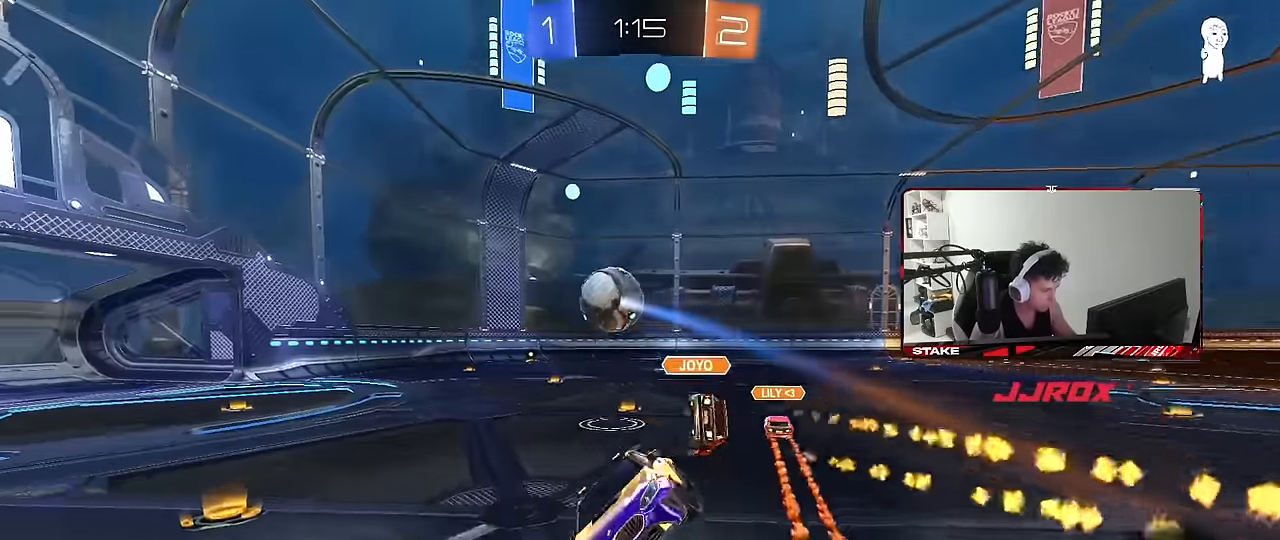
{"keys": ["a", "shift"], "mouse": [], "events": [[200, "d", "down"], [200, "shift", "up"], [250, "s", "down"], [333, "space", "down"], [433, "a", "down"], [433, "d", "up"], [483, "s", "up"], [483, "shift", "down"], [483, "space", "up"]]}
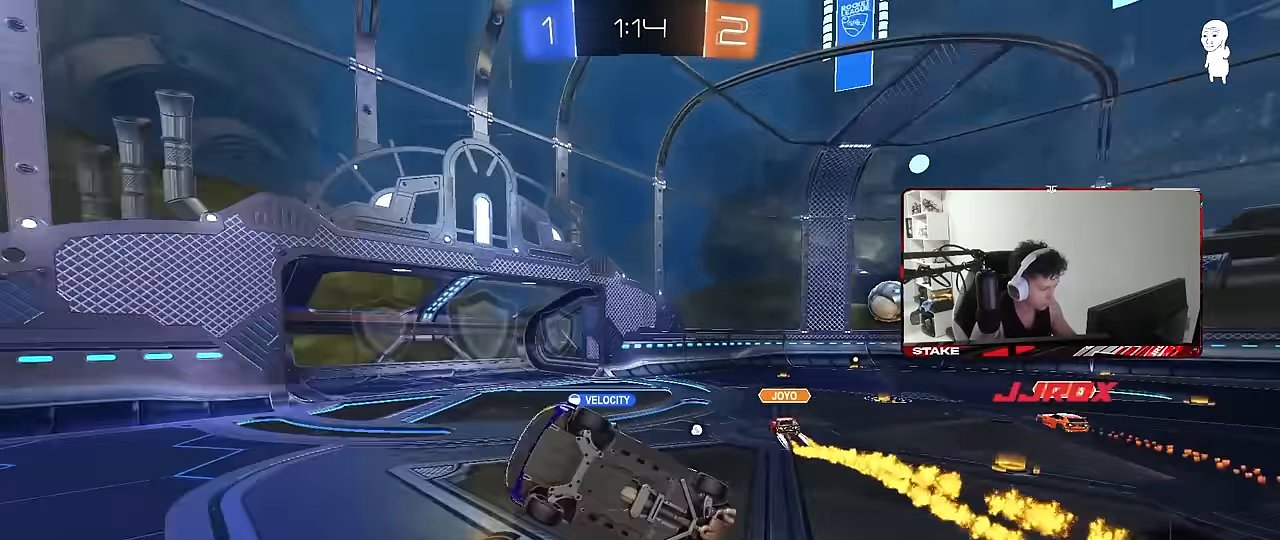
{"keys": ["w"], "mouse": ["right"], "events": [[267, "shift", "up"], [267, "space", "down"], [300, "a", "up"], [400, "w", "down"], [450, "space", "up"], [500, "mouse_right", "down"]]}
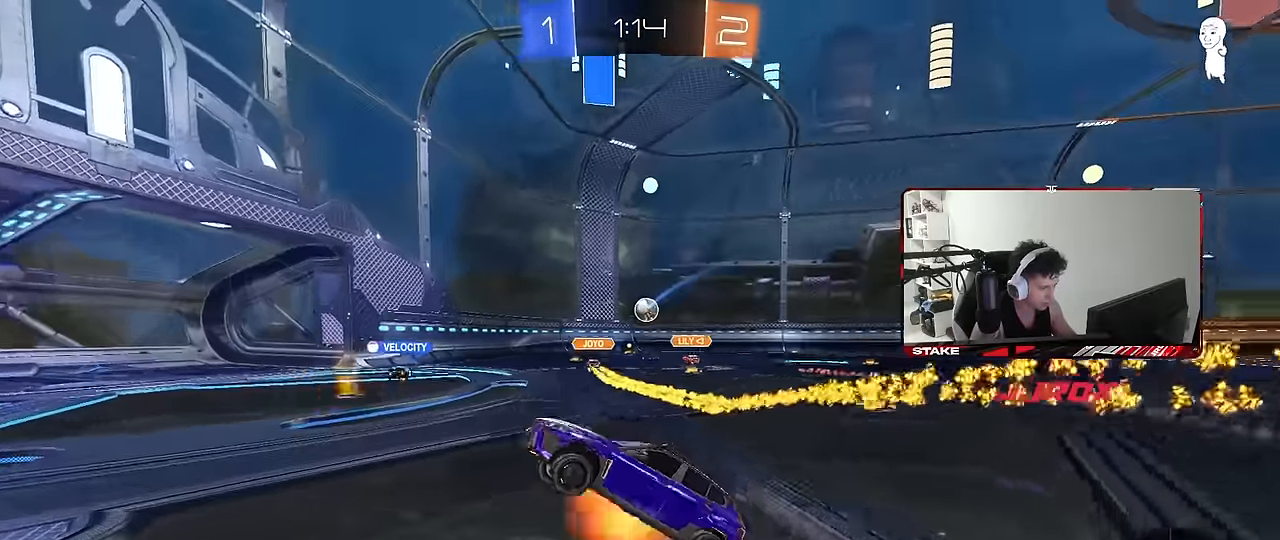
{"keys": ["w"], "mouse": [], "events": [[83, "a", "down"], [133, "mouse_right", "up"], [233, "space", "down"], [417, "a", "up"], [417, "space", "up"]]}
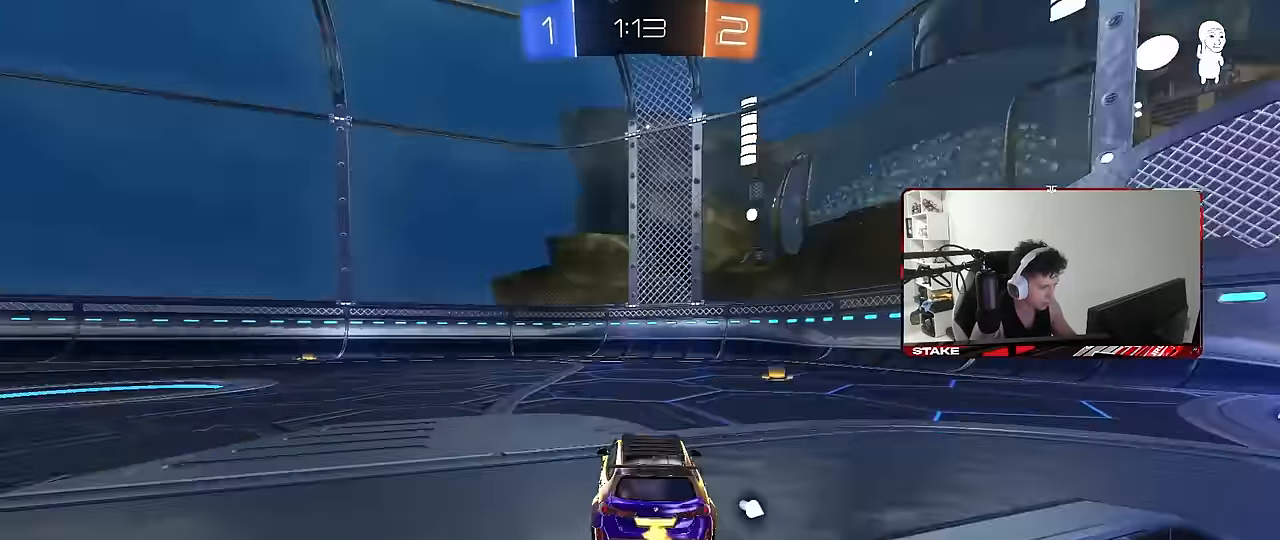
{"keys": ["w"], "mouse": [], "events": [[250, "d", "down"], [333, "space", "down"], [433, "d", "up"], [483, "space", "up"]]}
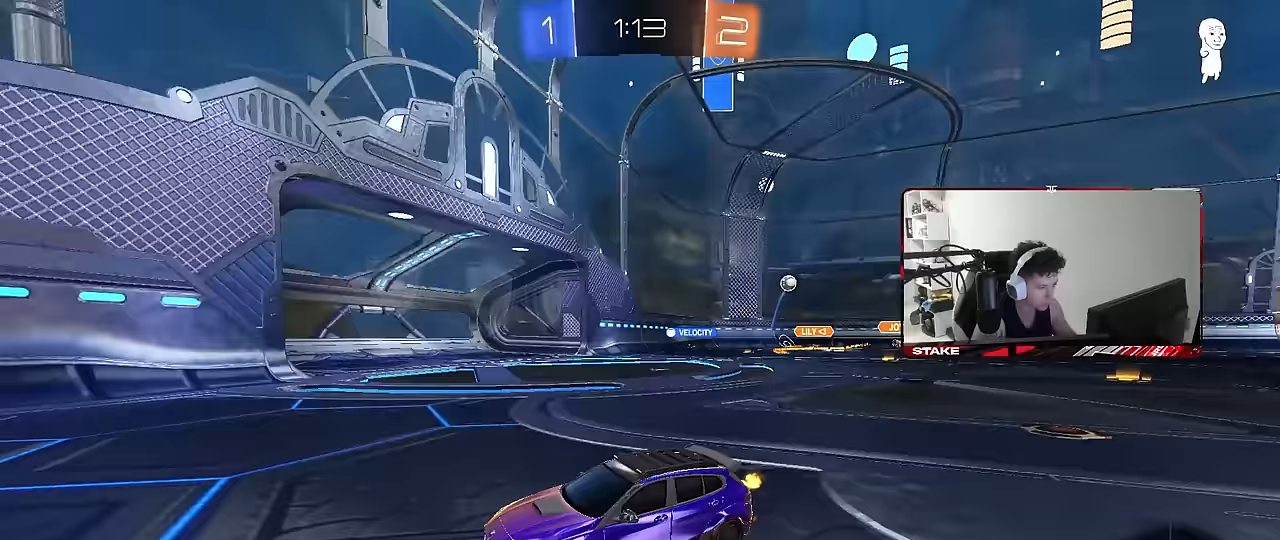
{"keys": ["d", "w"], "mouse": [], "events": [[17, "d", "down"], [67, "shift", "down"], [167, "shift", "up"], [400, "shift", "down"], [500, "shift", "up"]]}
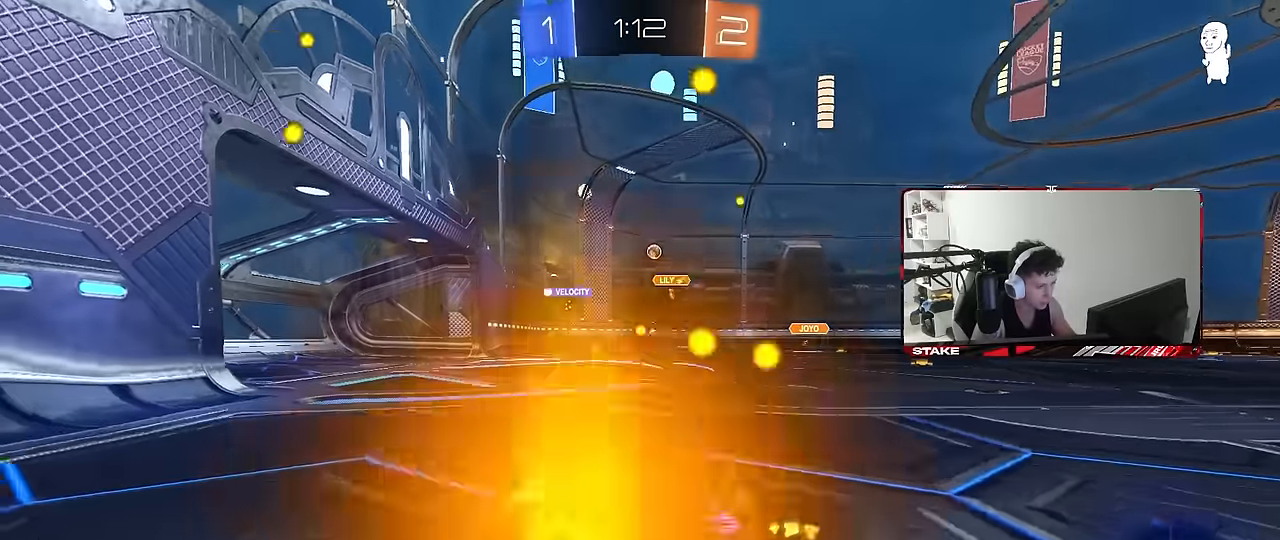
{"keys": ["d", "w"], "mouse": [], "events": [[233, "d", "up"], [417, "d", "down"]]}
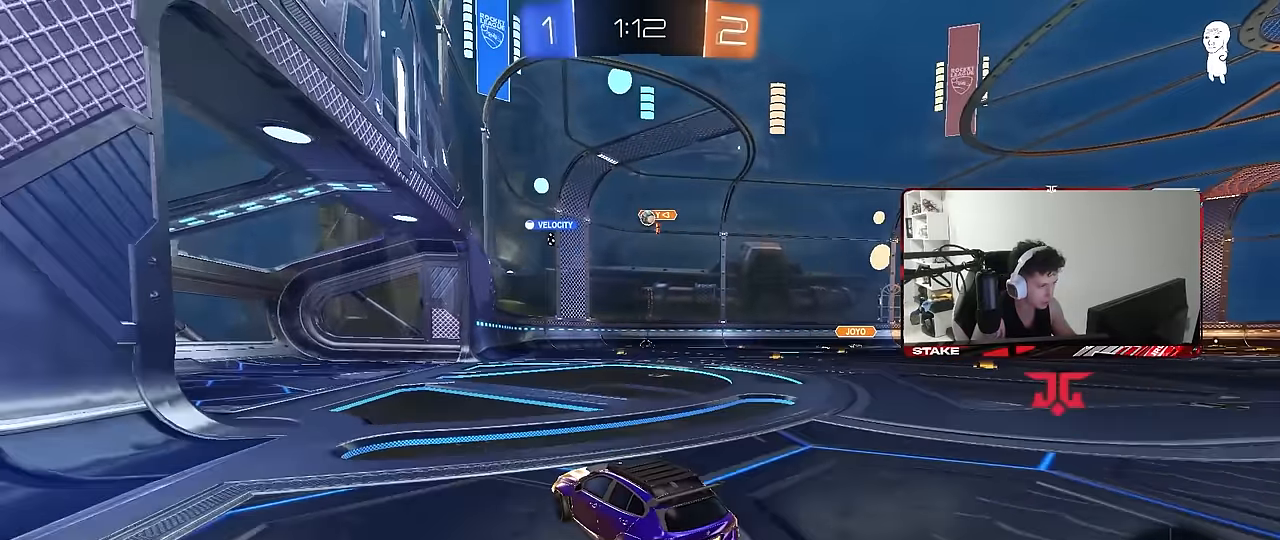
{"keys": ["d"], "mouse": [], "events": [[17, "w", "up"], [100, "d", "up"], [200, "d", "down"]]}
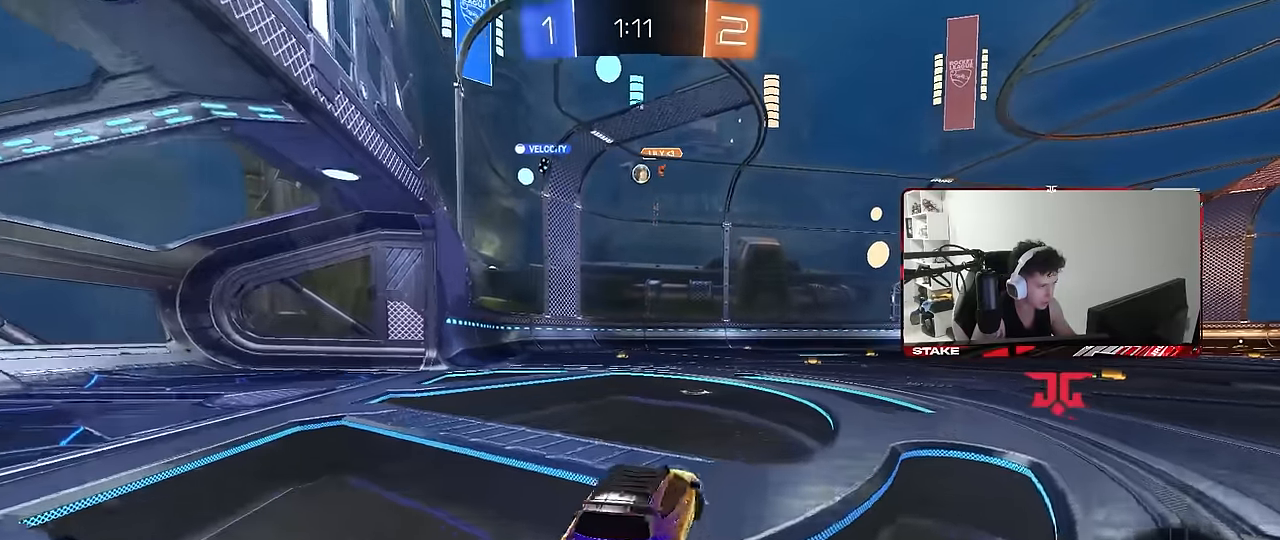
{"keys": [], "mouse": [], "events": [[117, "d", "up"], [217, "a", "down"], [217, "shift", "down"], [217, "w", "down"], [300, "shift", "up"], [450, "a", "up"], [500, "w", "up"]]}
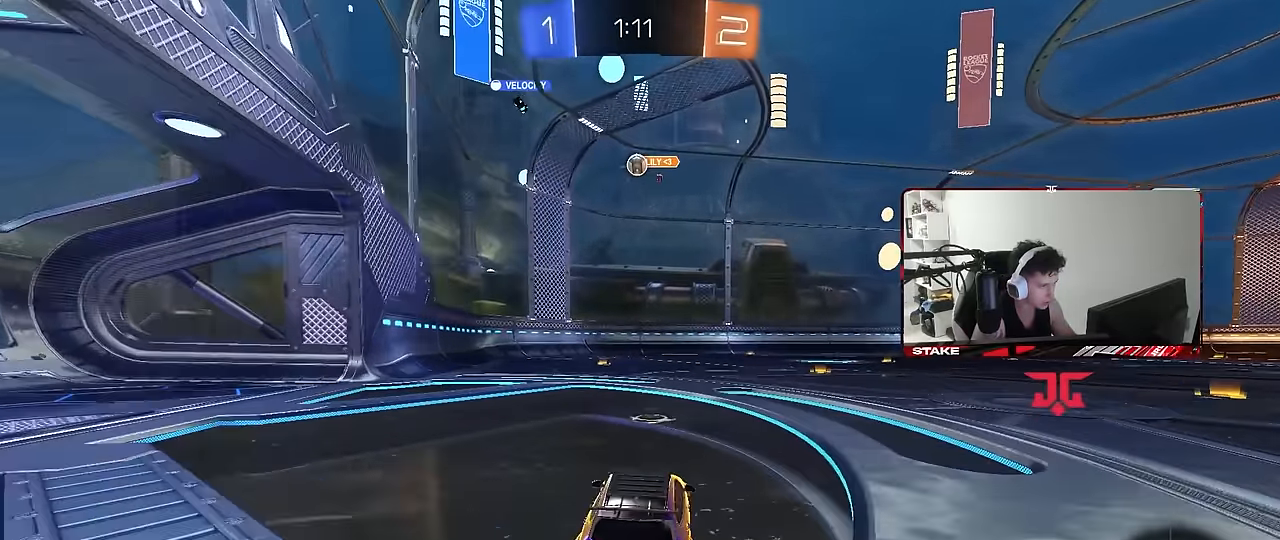
{"keys": ["a"], "mouse": [], "events": [[83, "d", "down"], [183, "a", "down"], [183, "d", "up"], [183, "shift", "down"], [183, "w", "down"], [367, "shift", "up"], [467, "w", "up"]]}
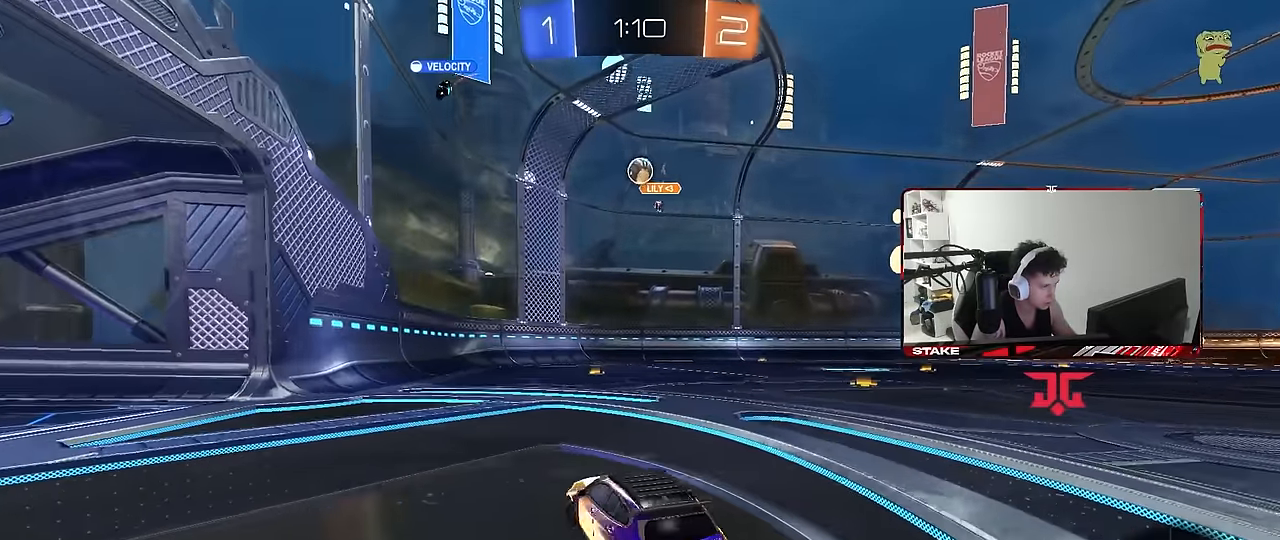
{"keys": ["w"], "mouse": [], "events": [[200, "a", "up"], [300, "w", "down"]]}
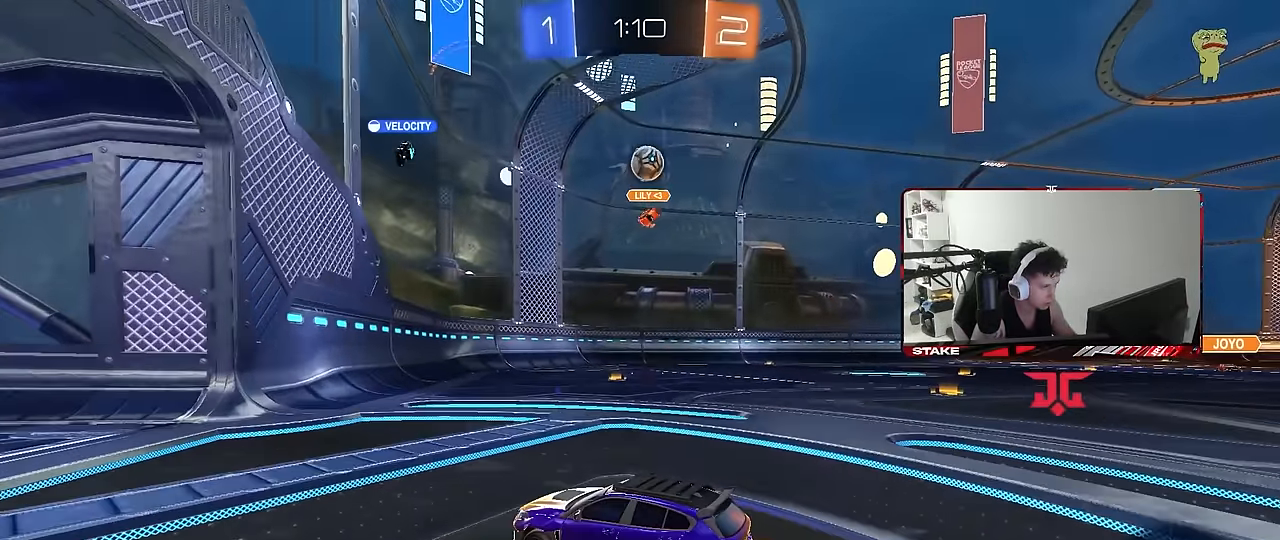
{"keys": ["a", "w"], "mouse": [], "events": [[67, "a", "down"], [67, "w", "up"], [167, "shift", "down"], [217, "w", "down"], [300, "shift", "up"]]}
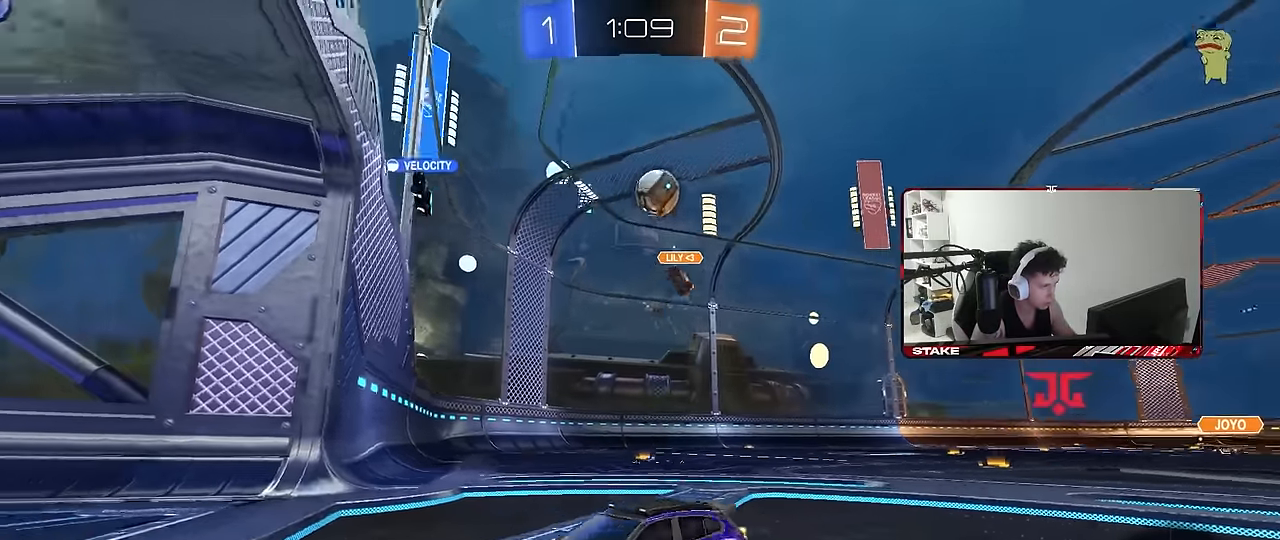
{"keys": ["w"], "mouse": [], "events": [[83, "shift", "down"], [183, "shift", "up"], [267, "a", "up"]]}
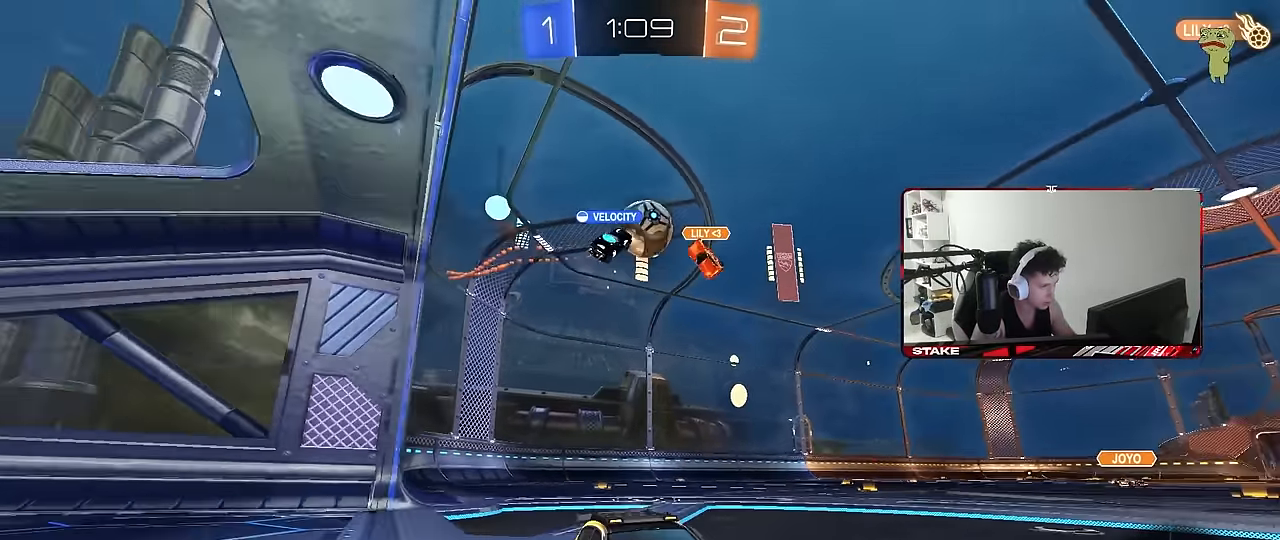
{"keys": ["a", "w"], "mouse": [], "events": [[17, "a", "down"], [100, "shift", "down"], [250, "shift", "up"], [300, "shift", "down"], [483, "shift", "up"]]}
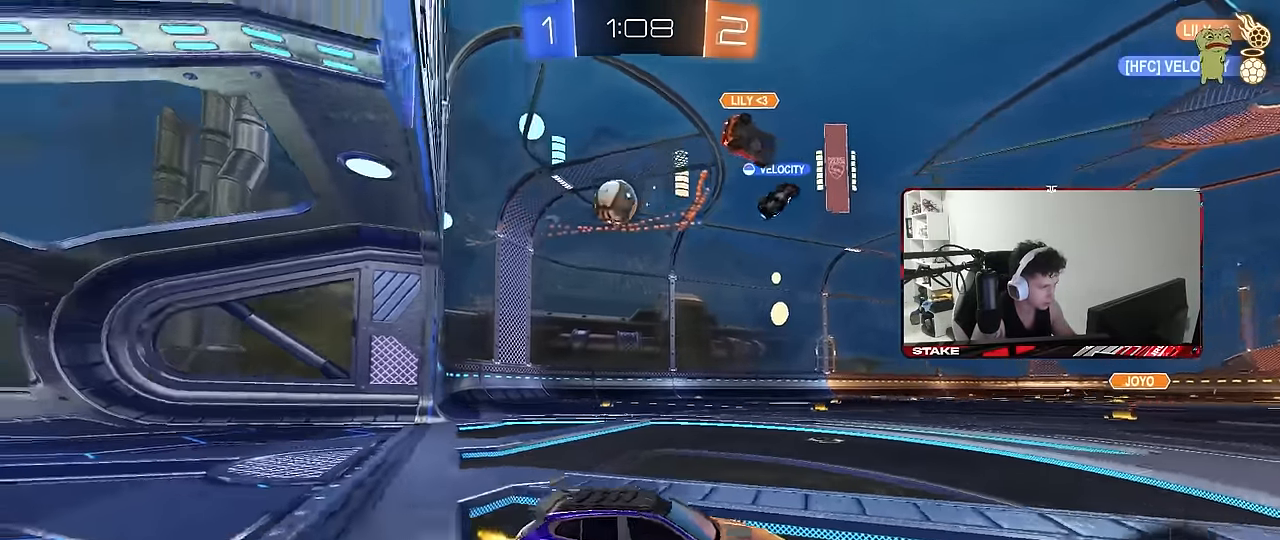
{"keys": ["a", "w"], "mouse": ["left"], "events": [[300, "mouse_left", "down"]]}
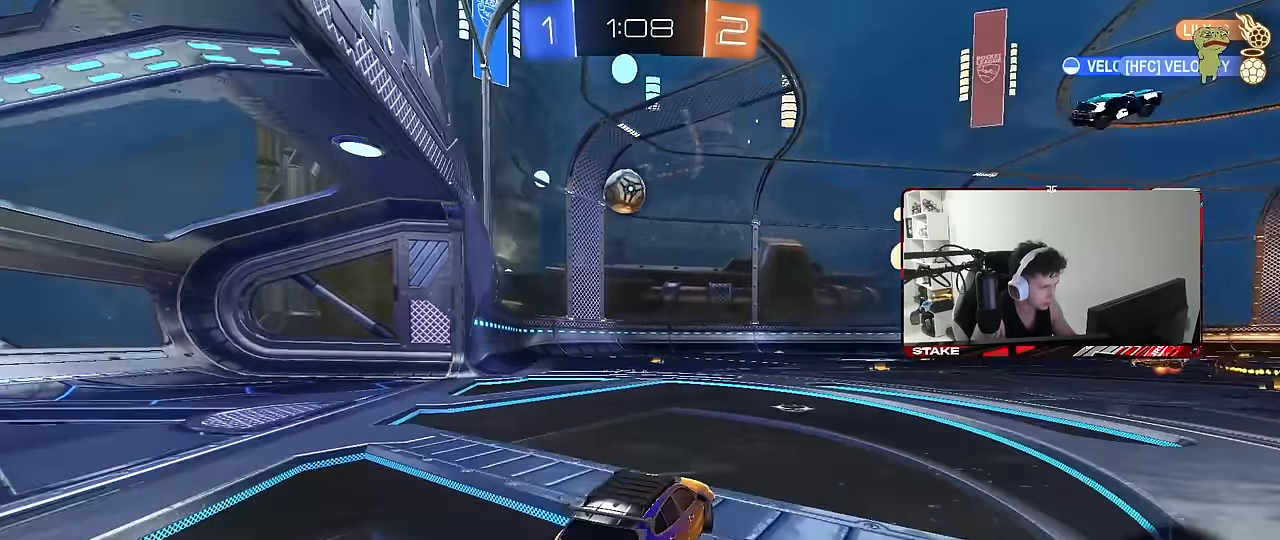
{"keys": ["a", "s", "shift"], "mouse": ["right"], "events": [[133, "a", "up"], [233, "d", "down"], [283, "d", "up"], [283, "mouse_right", "down"], [317, "a", "down"], [317, "shift", "down"], [367, "mouse_right", "up"], [417, "mouse_right", "down"], [467, "s", "down"], [467, "w", "up"], [500, "mouse_left", "up"]]}
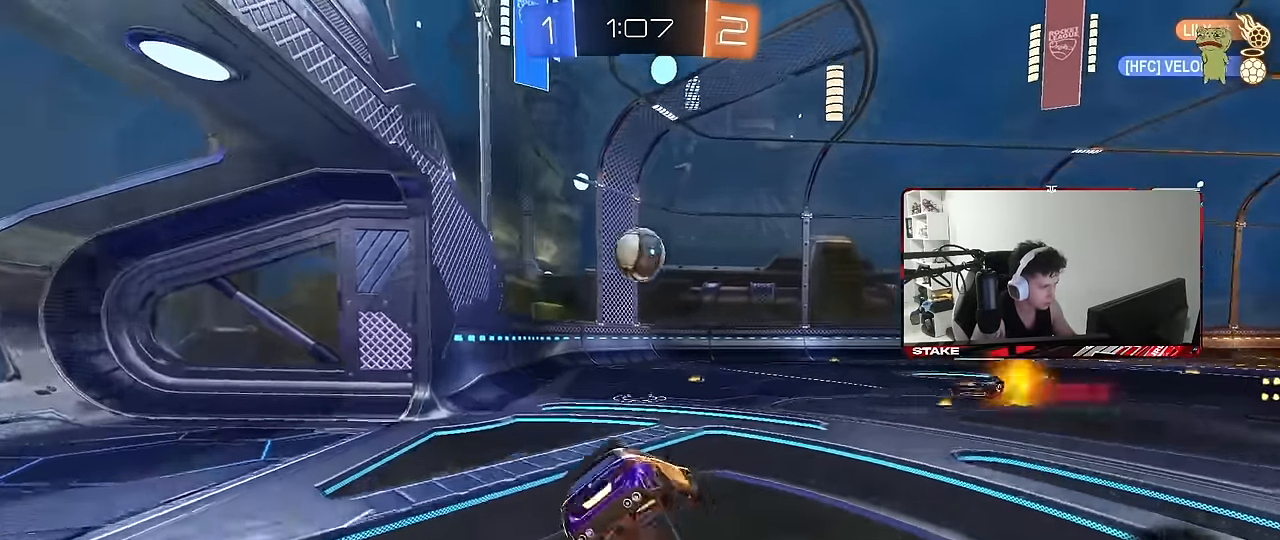
{"keys": ["a", "s", "shift"], "mouse": ["left"], "events": [[50, "mouse_right", "up"], [300, "mouse_left", "down"], [333, "s", "up"], [433, "s", "down"]]}
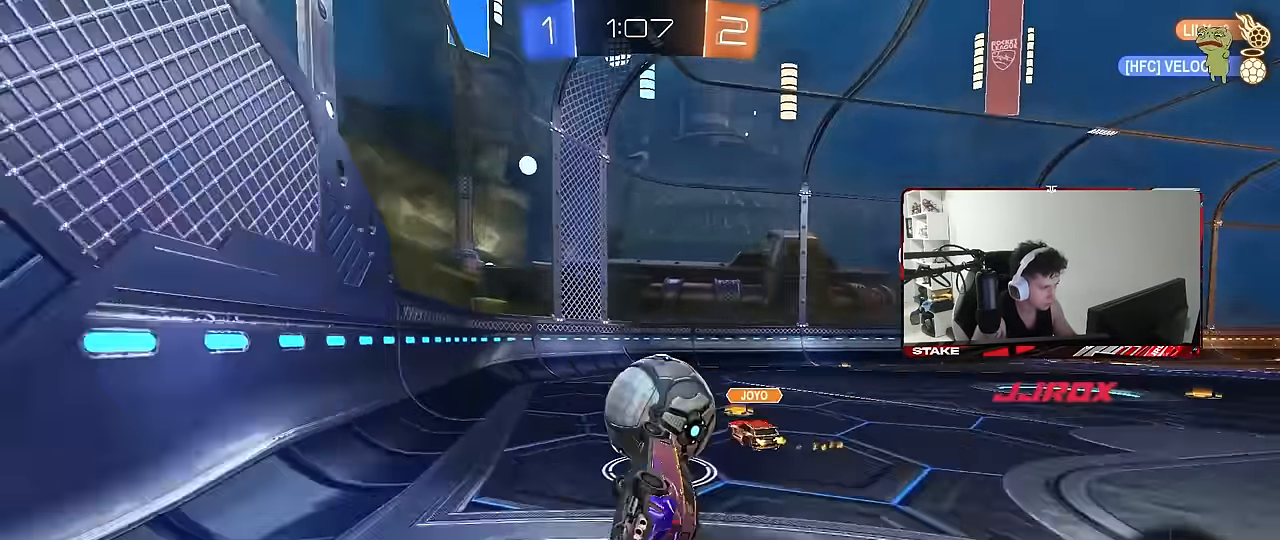
{"keys": ["d", "w"], "mouse": [], "events": [[117, "s", "up"], [167, "mouse_left", "up"], [217, "a", "up"], [217, "d", "down"], [217, "shift", "up"], [300, "d", "up"], [350, "d", "down"], [400, "w", "down"]]}
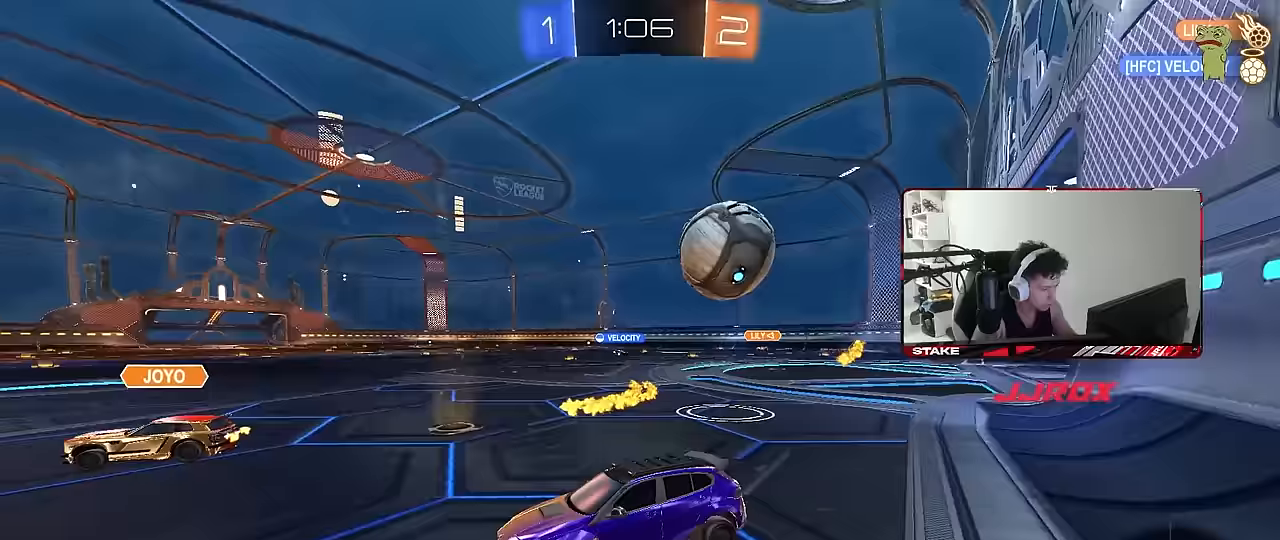
{"keys": ["d", "w"], "mouse": [], "events": [[183, "shift", "down"], [267, "shift", "up"], [417, "shift", "down"], [467, "shift", "up"]]}
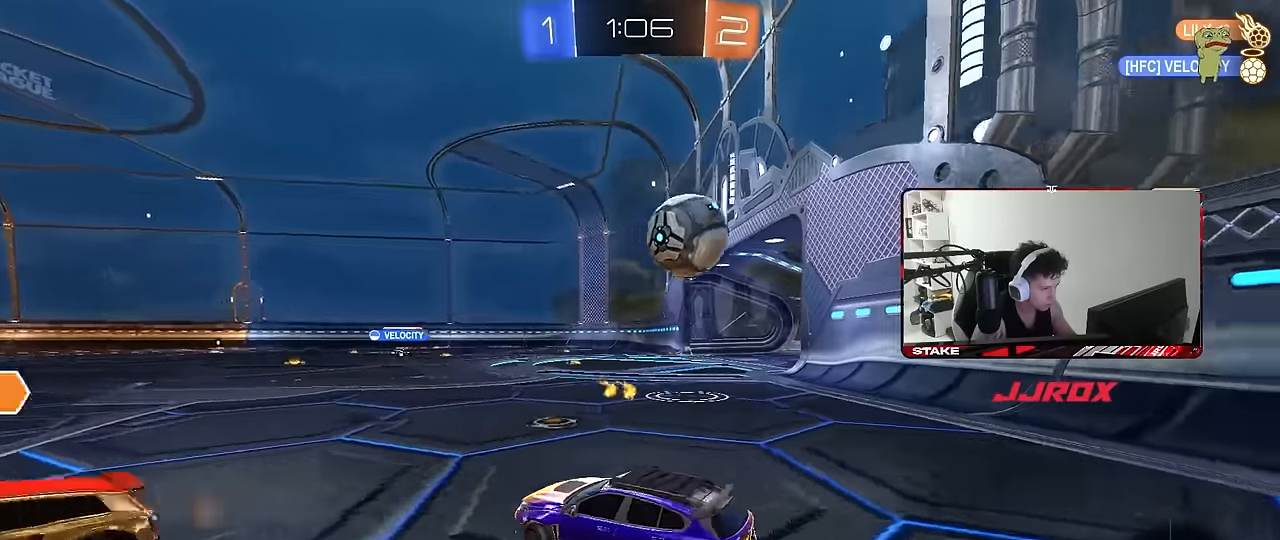
{"keys": ["w"], "mouse": [], "events": [[200, "shift", "down"], [300, "shift", "up"], [433, "d", "up"]]}
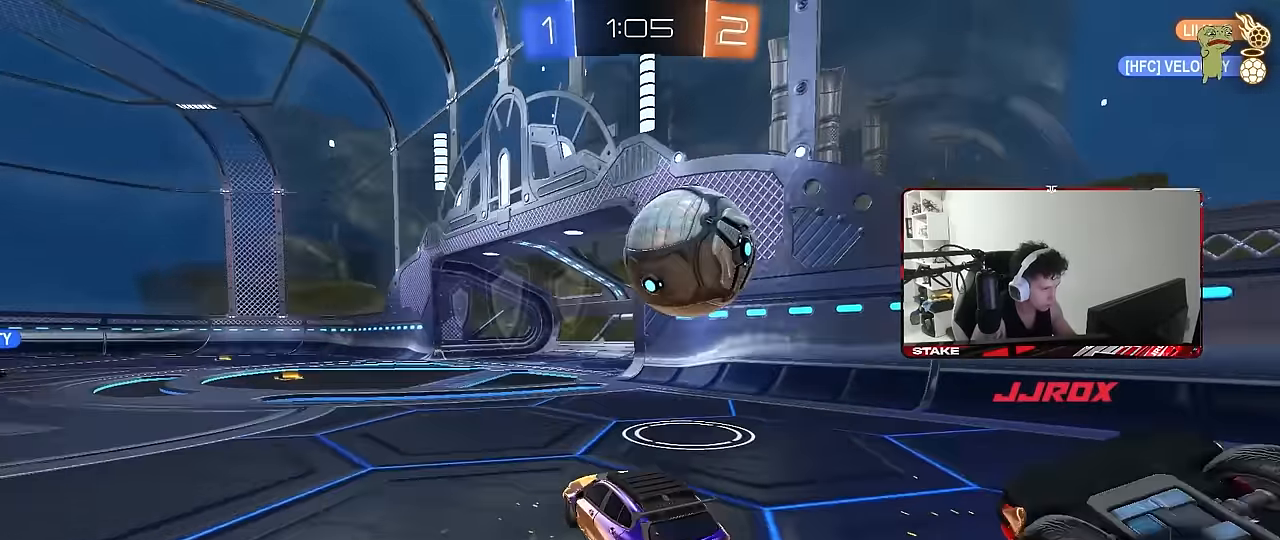
{"keys": ["d", "shift"], "mouse": [], "events": [[33, "d", "down"], [117, "shift", "down"], [117, "w", "up"], [217, "mouse_right", "down"], [217, "shift", "up"], [300, "mouse_right", "up"], [300, "shift", "down"], [350, "mouse_right", "down"], [500, "mouse_right", "up"]]}
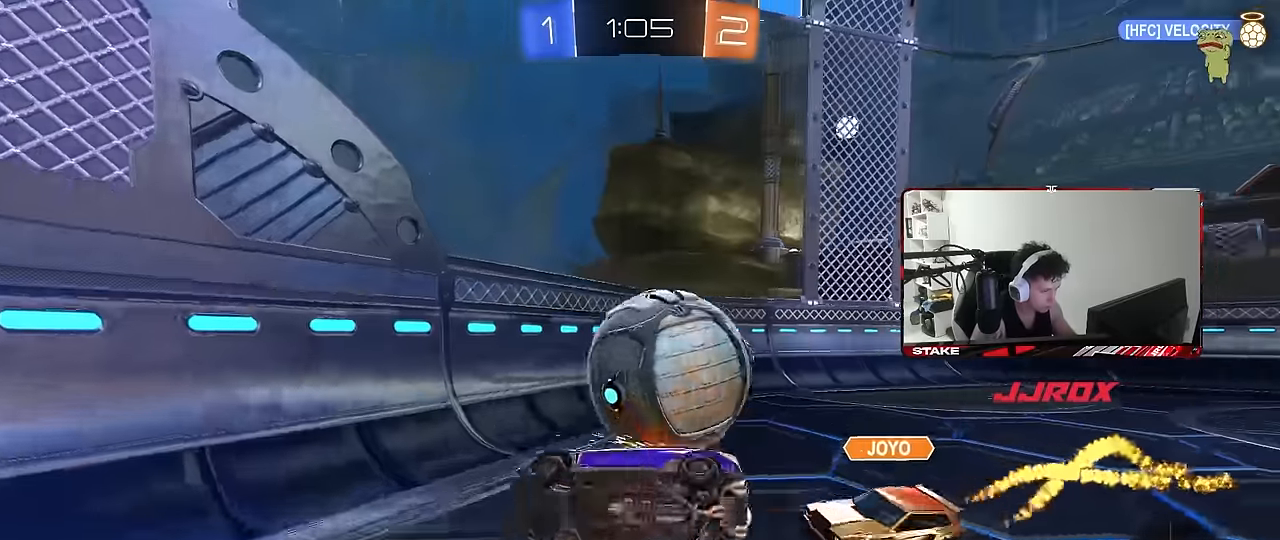
{"keys": ["a", "w"], "mouse": [], "events": [[367, "shift", "up"], [417, "a", "down"], [417, "d", "up"], [417, "w", "down"]]}
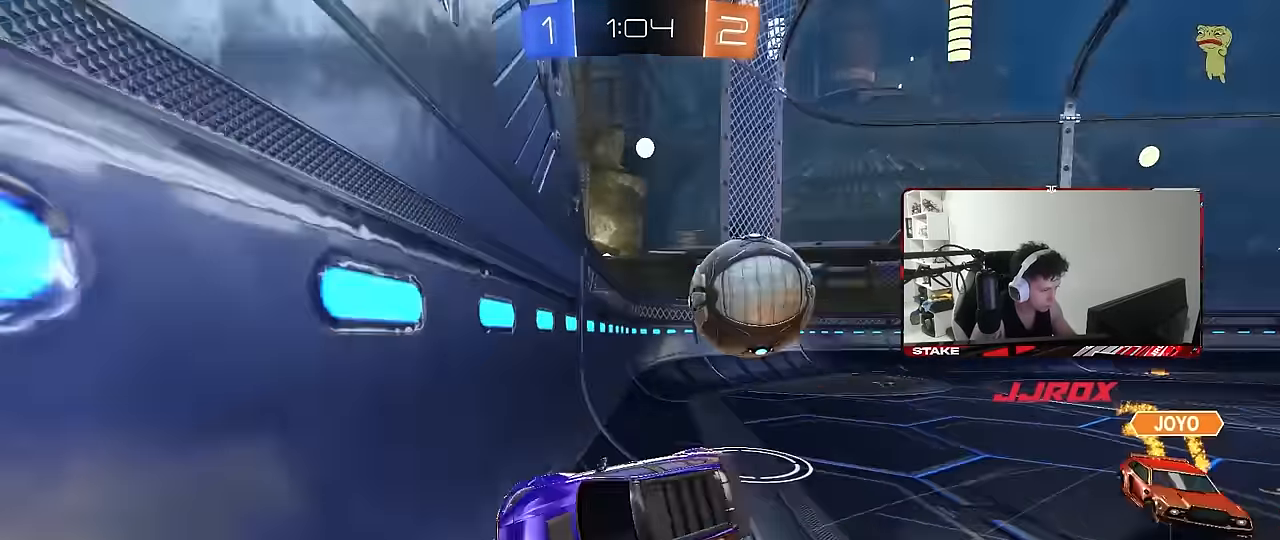
{"keys": ["s"], "mouse": [], "events": [[433, "a", "up"], [433, "w", "up"], [483, "s", "down"]]}
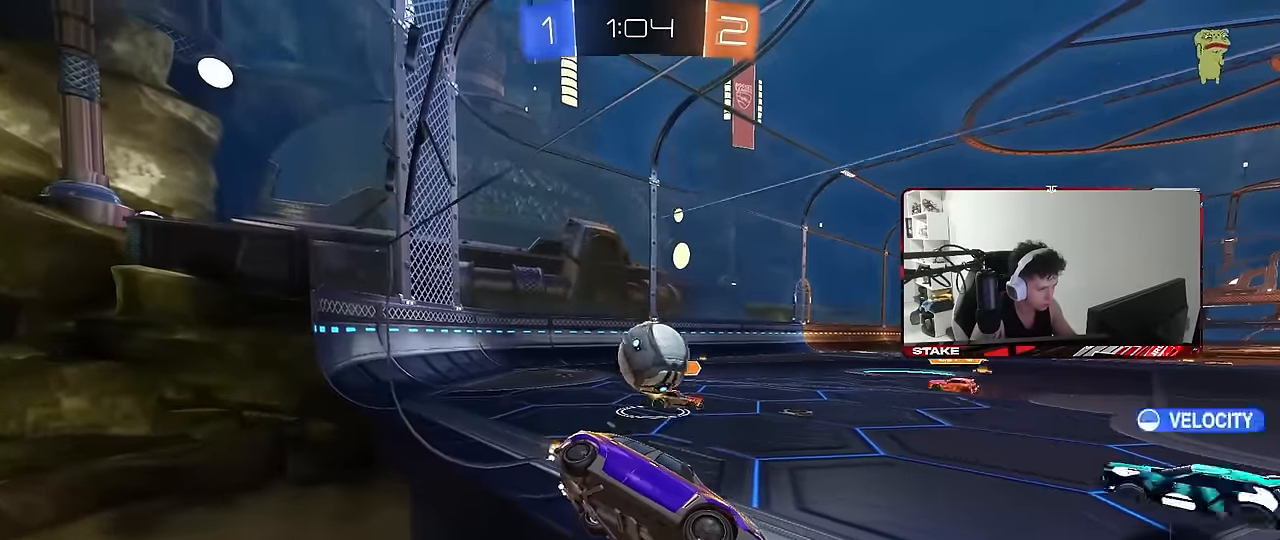
{"keys": ["s"], "mouse": [], "events": [[117, "d", "down"], [400, "d", "up"]]}
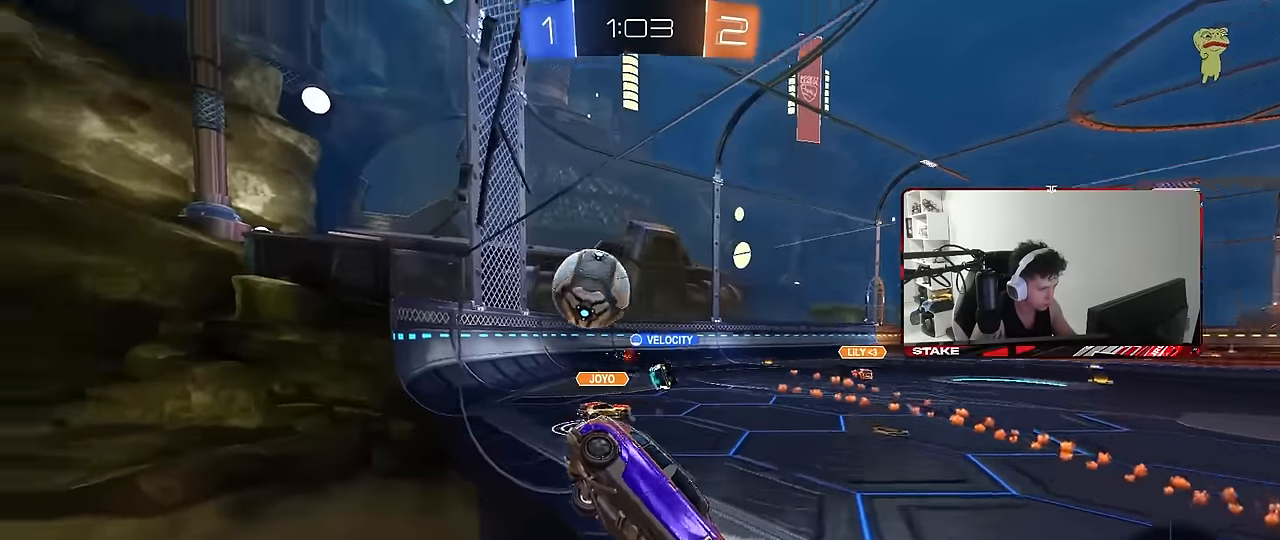
{"keys": ["a", "w"], "mouse": [], "events": [[33, "a", "down"], [133, "a", "up"], [183, "s", "up"], [317, "w", "down"], [367, "a", "down"]]}